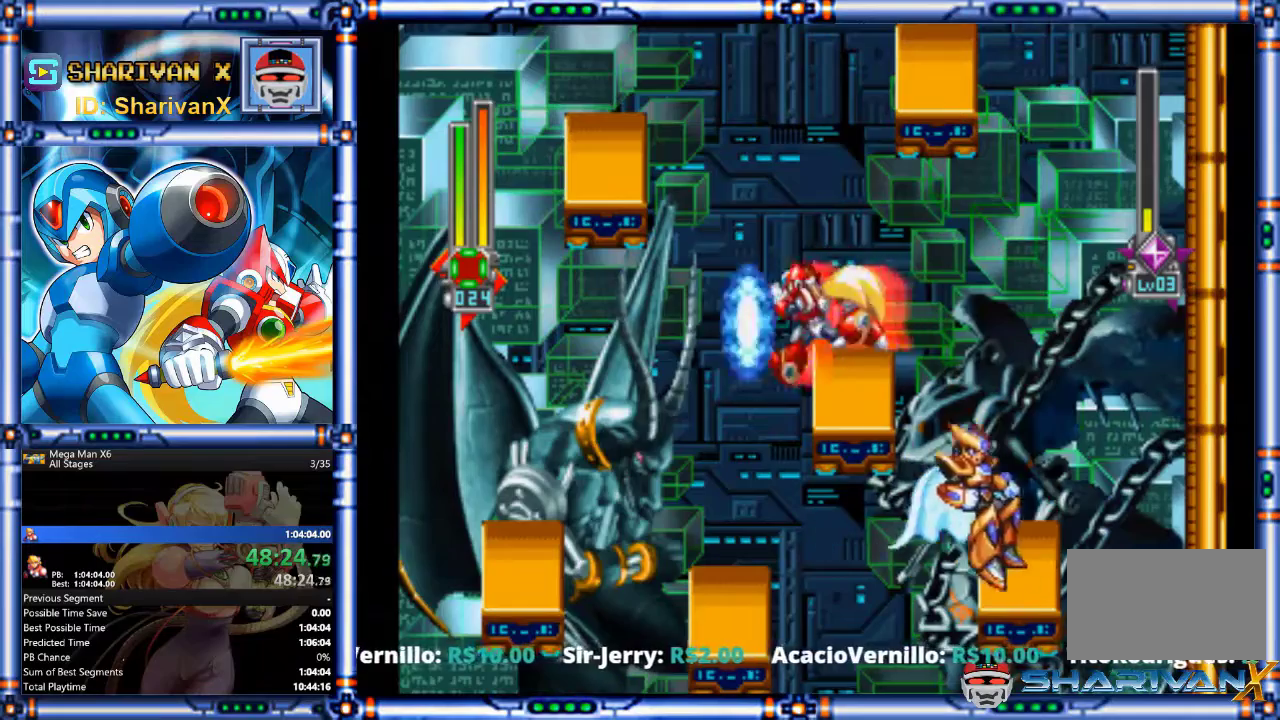
Gameplay with a controller (PlayStation layout); each line is a JSON object with the inputs held at the frame after it. "events" lists button and stick changes between this image and that frame as [ms after this image, input, new state], when the widget could be followed in between. Not read: HOME L1 L2 L3 R1 R3 SELECT SQUARE START TRIANGLE.
{"buttons": ["DPAD_LEFT"], "events": [[100, "DPAD_LEFT", "up"], [367, "DPAD_LEFT", "down"]]}
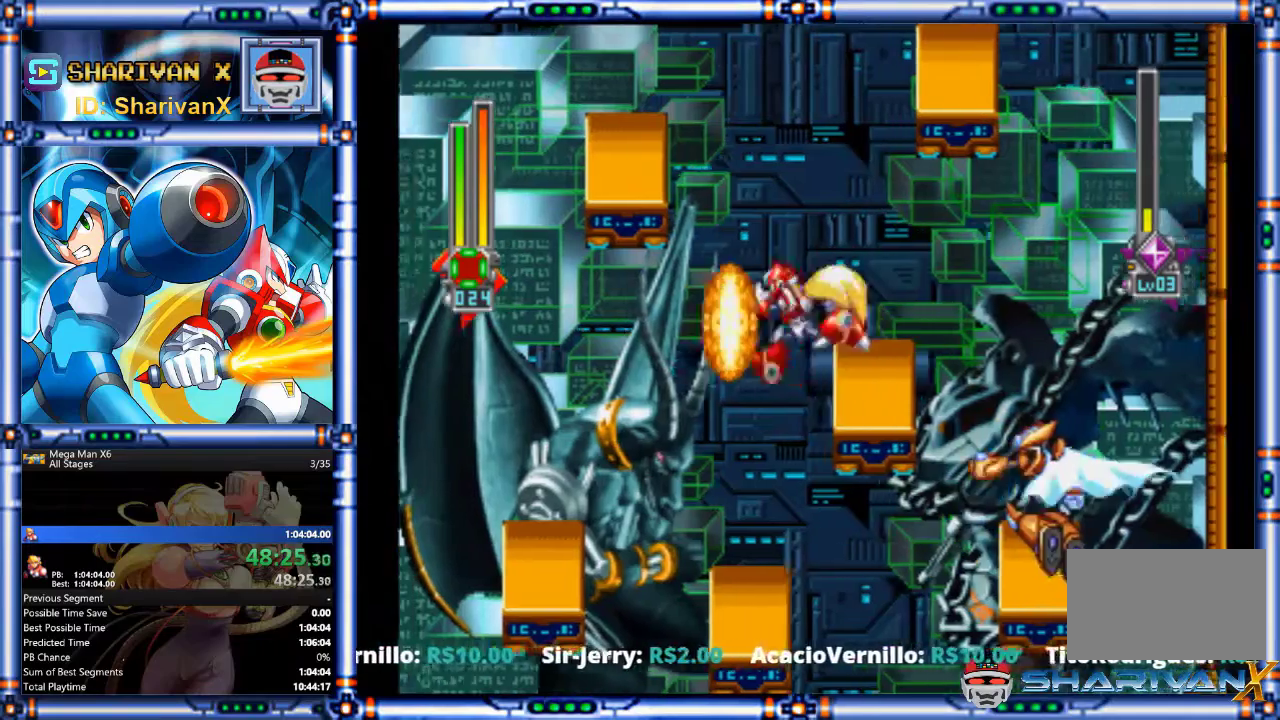
{"buttons": ["DPAD_LEFT"], "events": [[133, "DPAD_RIGHT", "down"], [133, "DPAD_UP", "down"], [433, "DPAD_RIGHT", "up"], [433, "DPAD_UP", "up"]]}
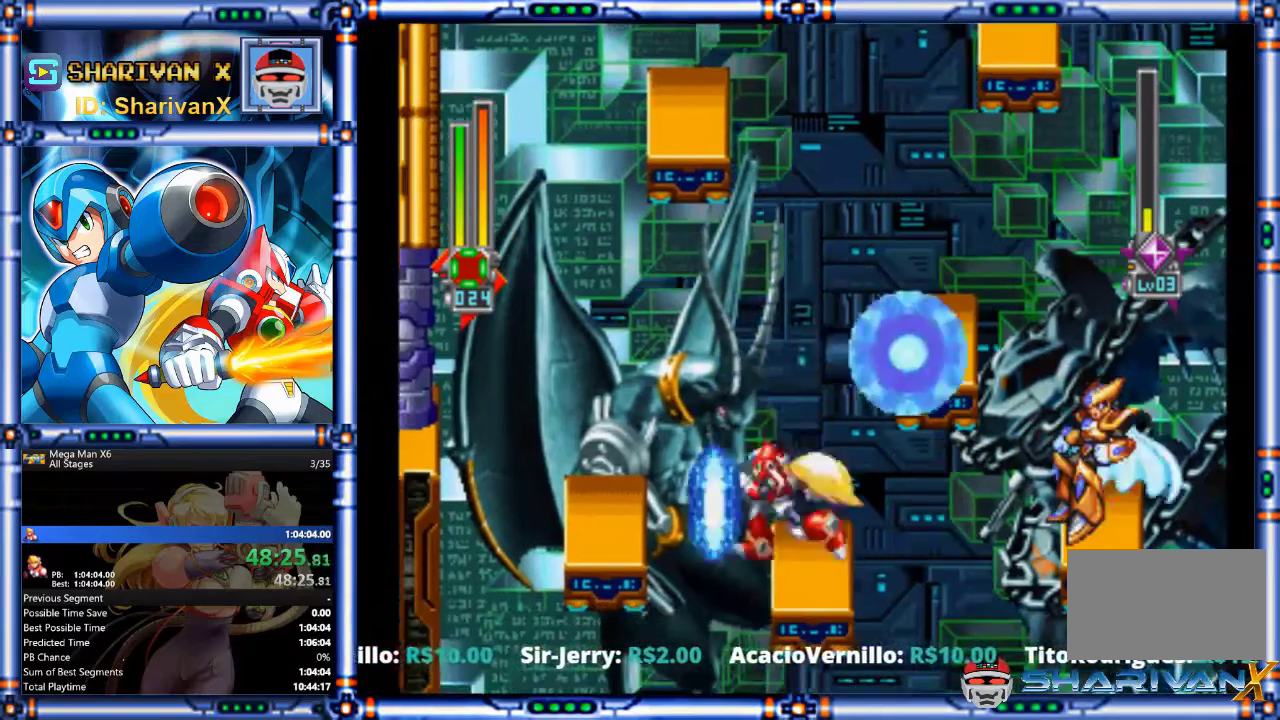
{"buttons": [], "events": [[33, "CIRCLE", "down"], [67, "CROSS", "down"], [233, "DPAD_LEFT", "up"], [233, "DPAD_RIGHT", "down"], [300, "DPAD_RIGHT", "up"], [367, "CROSS", "up"], [433, "CIRCLE", "up"]]}
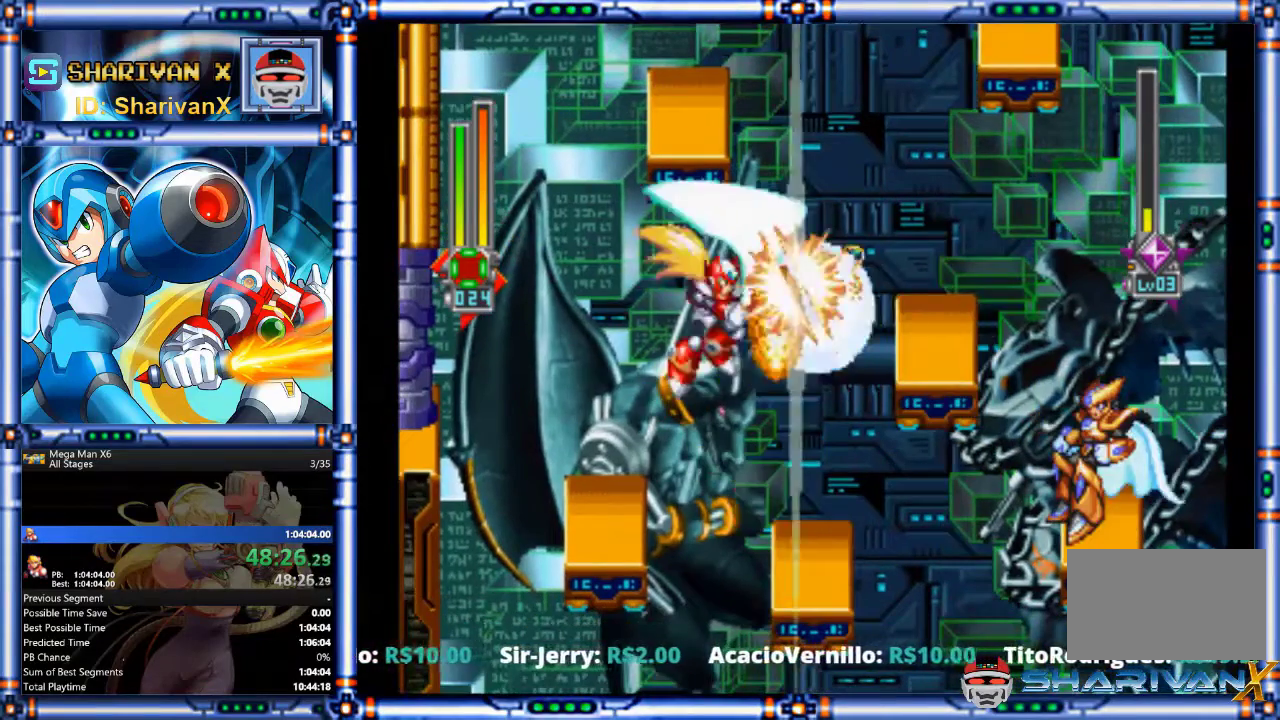
{"buttons": [], "events": [[267, "DPAD_LEFT", "down"], [467, "DPAD_LEFT", "up"]]}
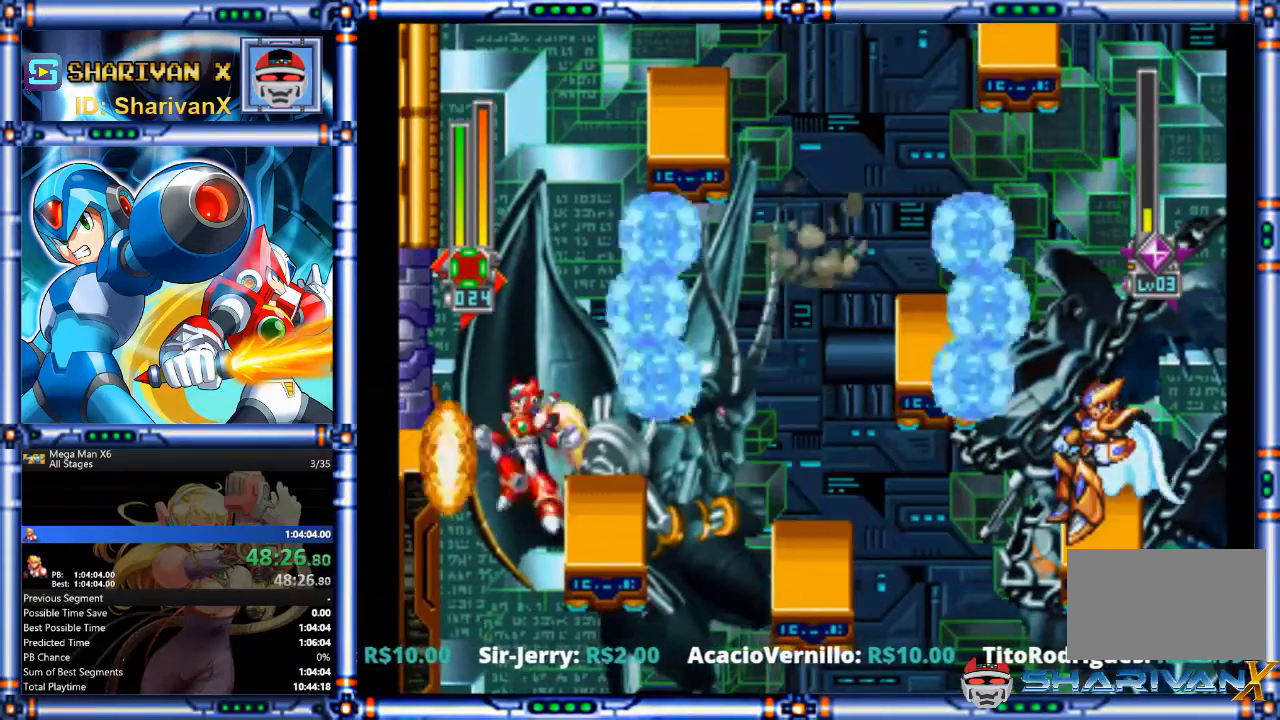
{"buttons": ["DPAD_RIGHT"], "events": [[67, "DPAD_RIGHT", "down"]]}
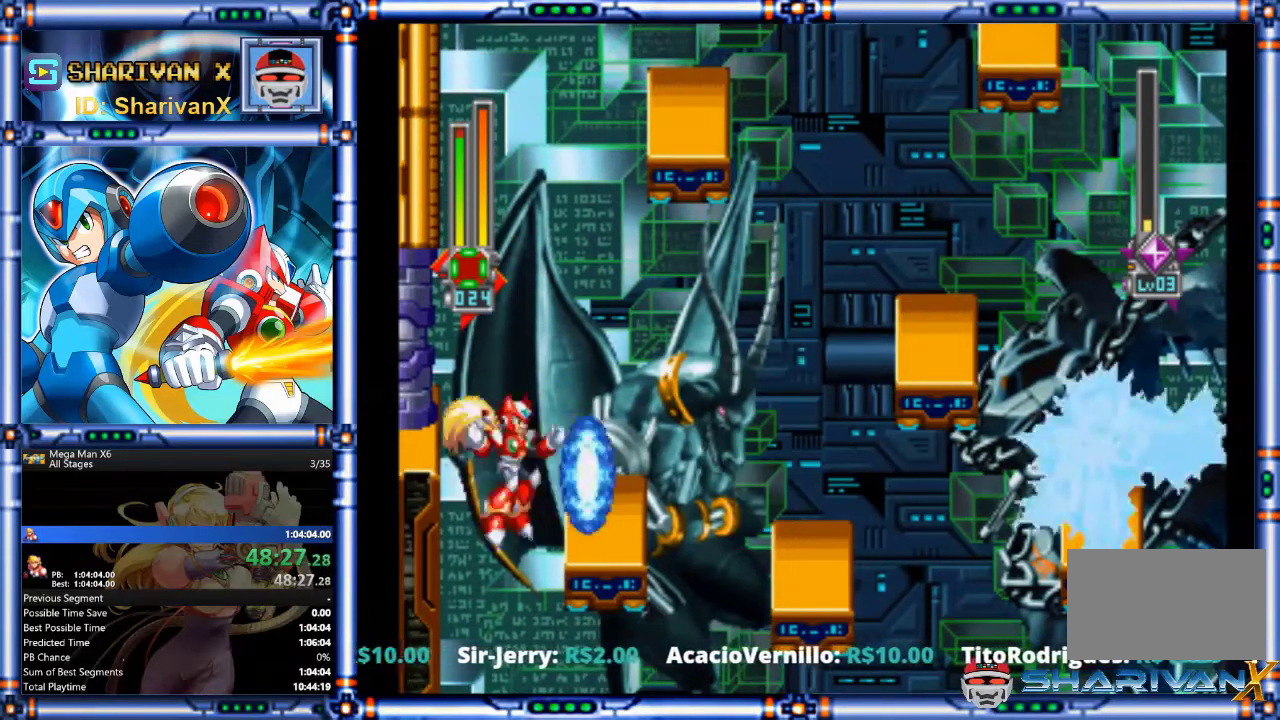
{"buttons": ["DPAD_RIGHT"], "events": [[233, "CROSS", "down"], [433, "CROSS", "up"]]}
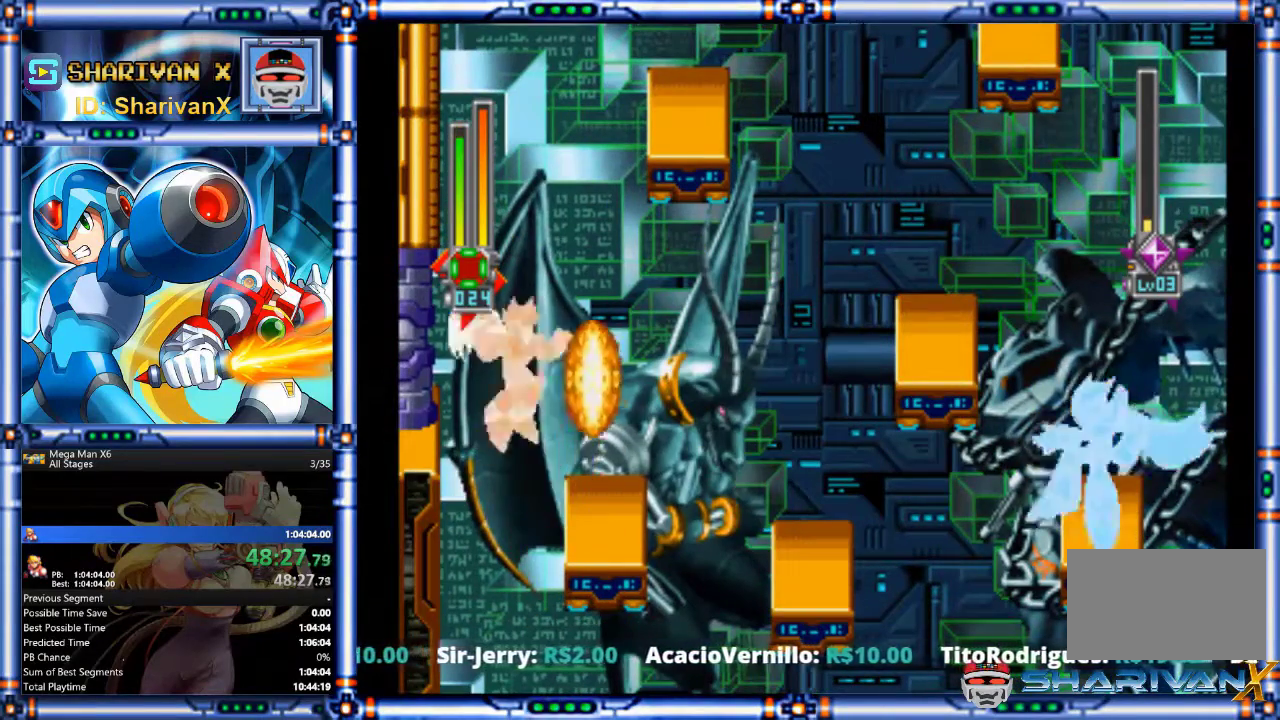
{"buttons": ["DPAD_RIGHT"], "events": [[133, "DPAD_RIGHT", "up"], [267, "DPAD_RIGHT", "down"], [333, "CIRCLE", "down"], [333, "CROSS", "down"], [433, "CIRCLE", "up"], [433, "CROSS", "up"]]}
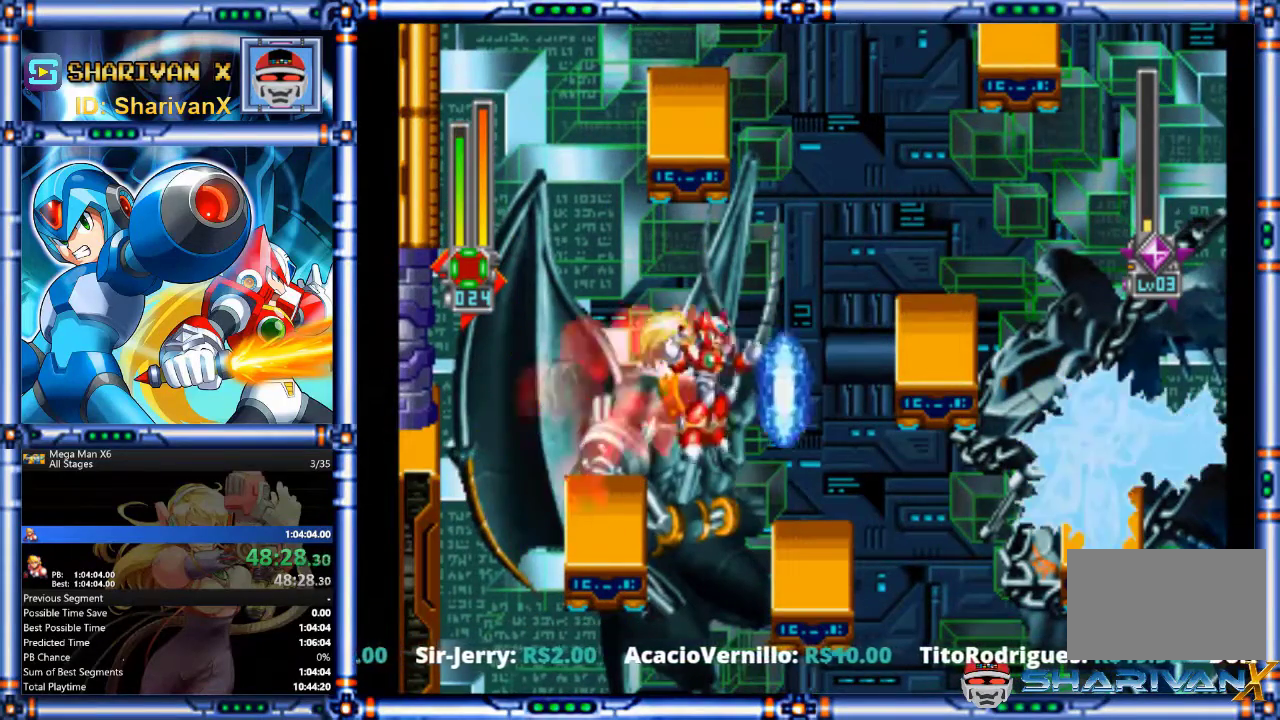
{"buttons": [], "events": [[67, "DPAD_RIGHT", "up"], [333, "DPAD_RIGHT", "down"], [500, "DPAD_RIGHT", "up"]]}
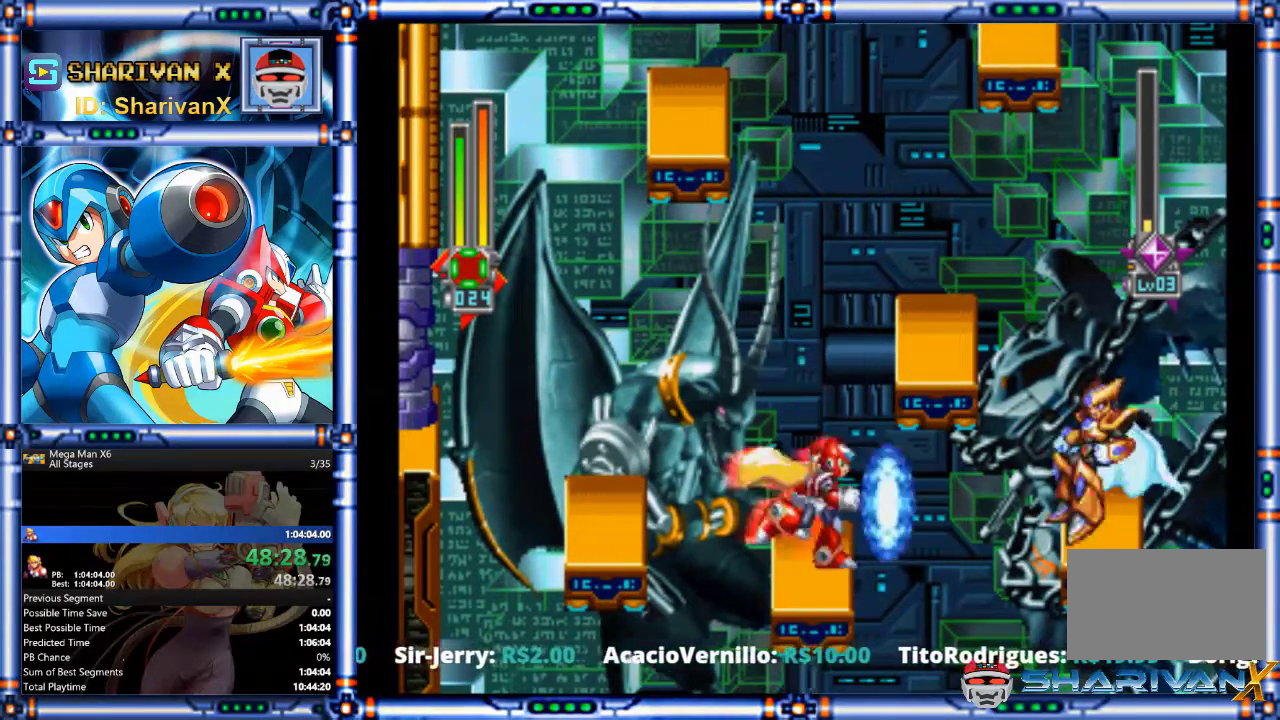
{"buttons": [], "events": []}
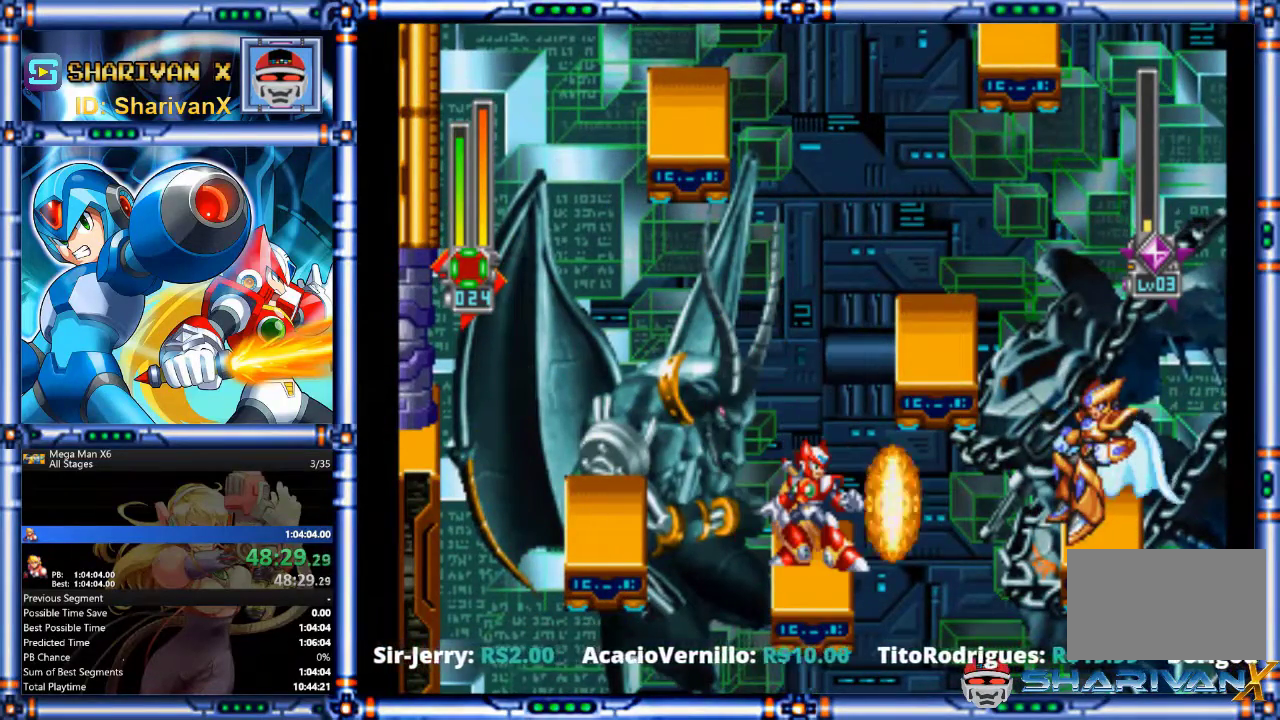
{"buttons": ["CROSS", "CIRCLE", "DPAD_LEFT"], "events": [[433, "CIRCLE", "down"], [433, "CROSS", "down"], [467, "DPAD_LEFT", "down"]]}
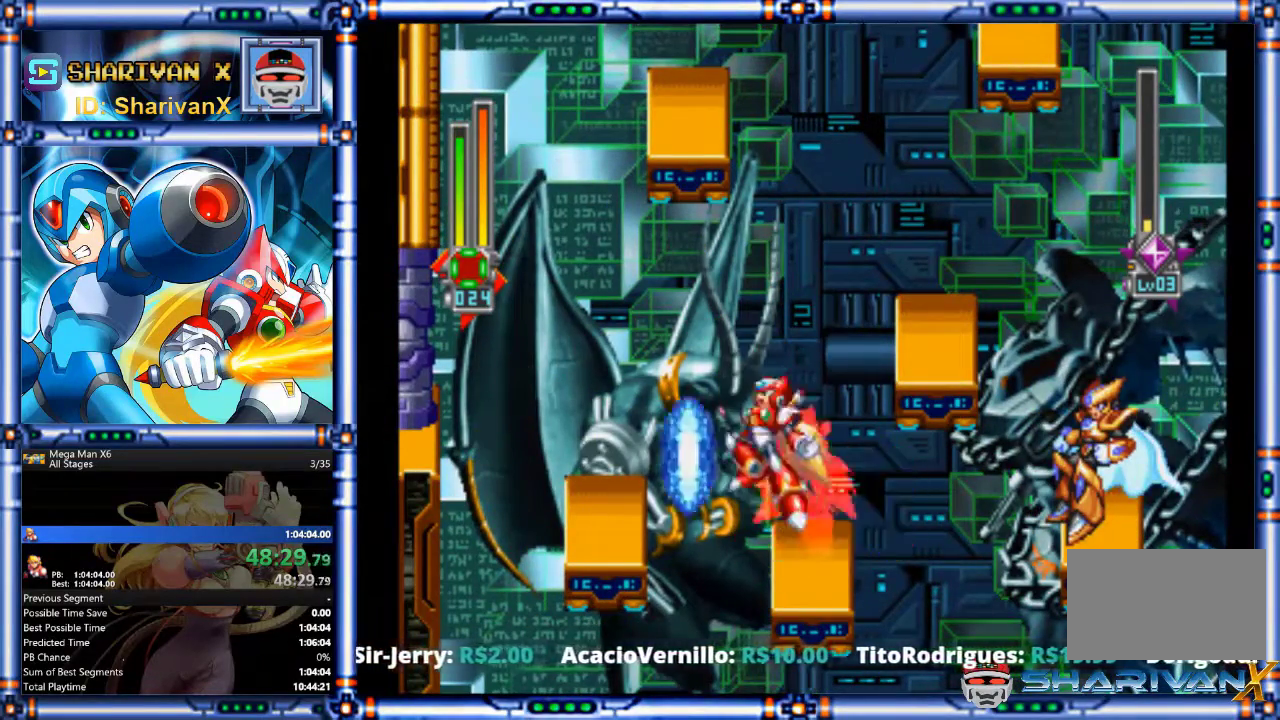
{"buttons": [], "events": [[67, "CIRCLE", "up"], [67, "CROSS", "up"], [233, "DPAD_LEFT", "up"]]}
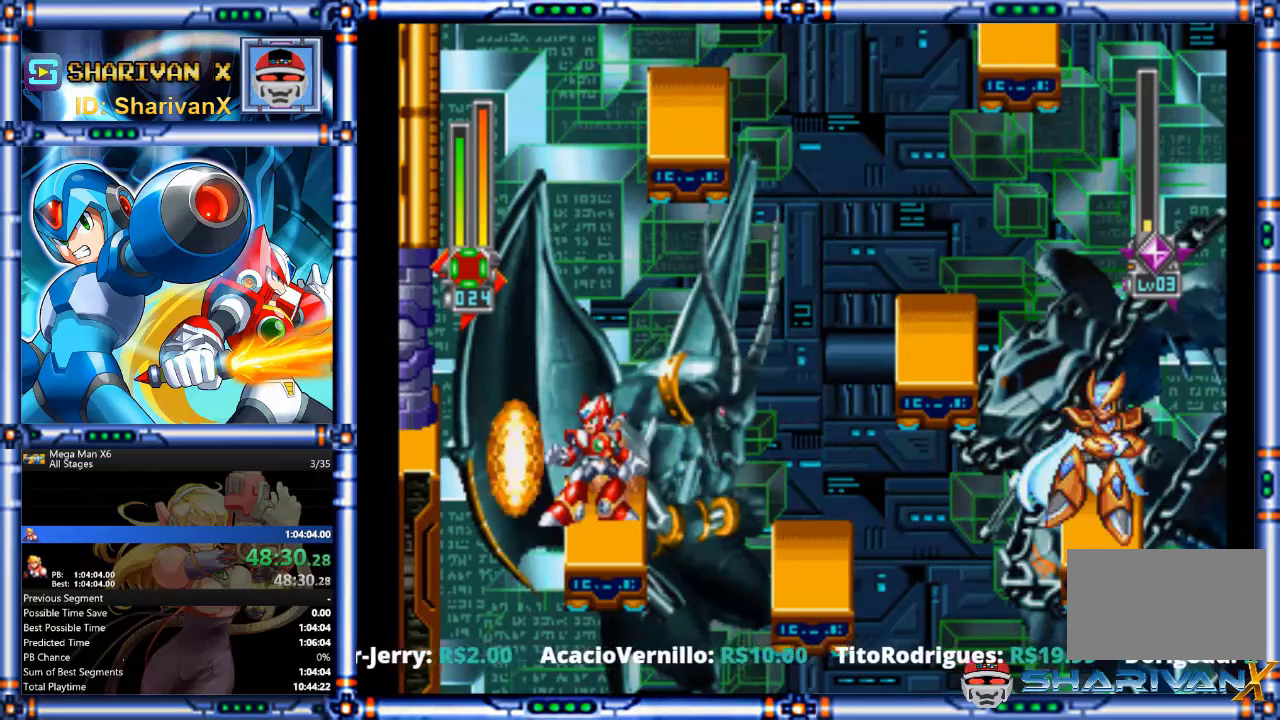
{"buttons": ["DPAD_RIGHT"], "events": [[500, "DPAD_RIGHT", "down"]]}
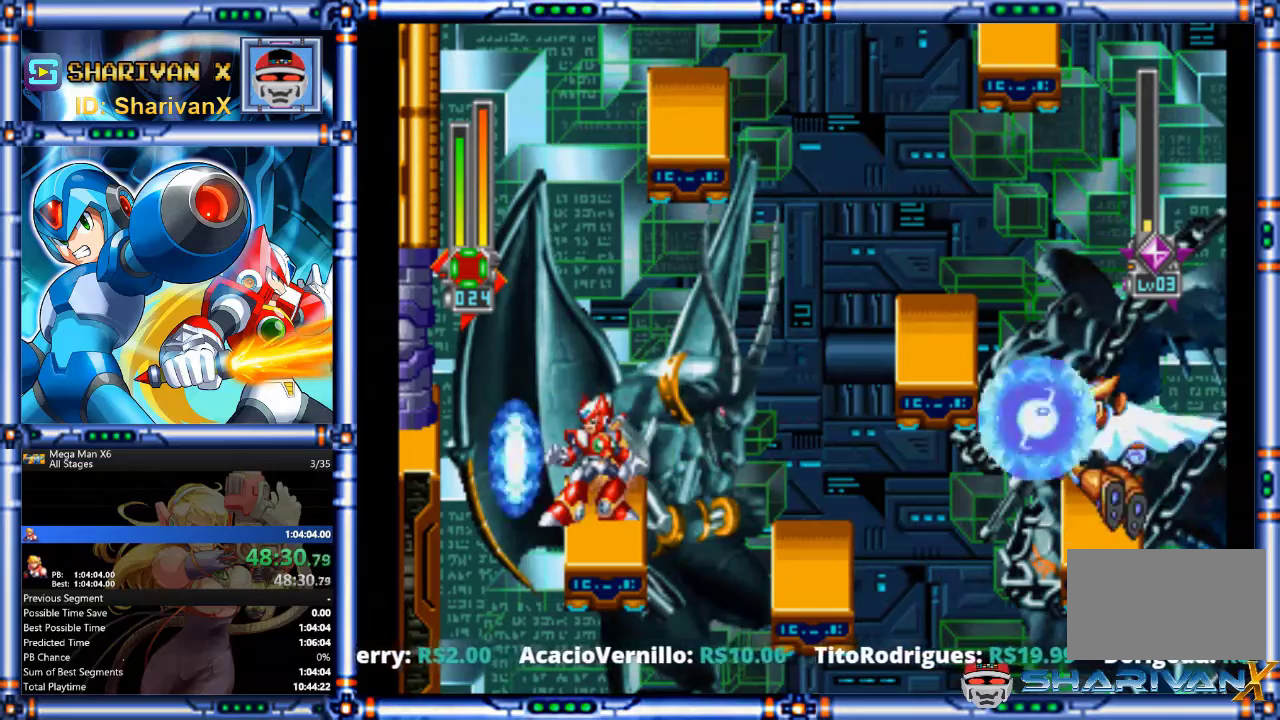
{"buttons": [], "events": [[100, "DPAD_RIGHT", "up"]]}
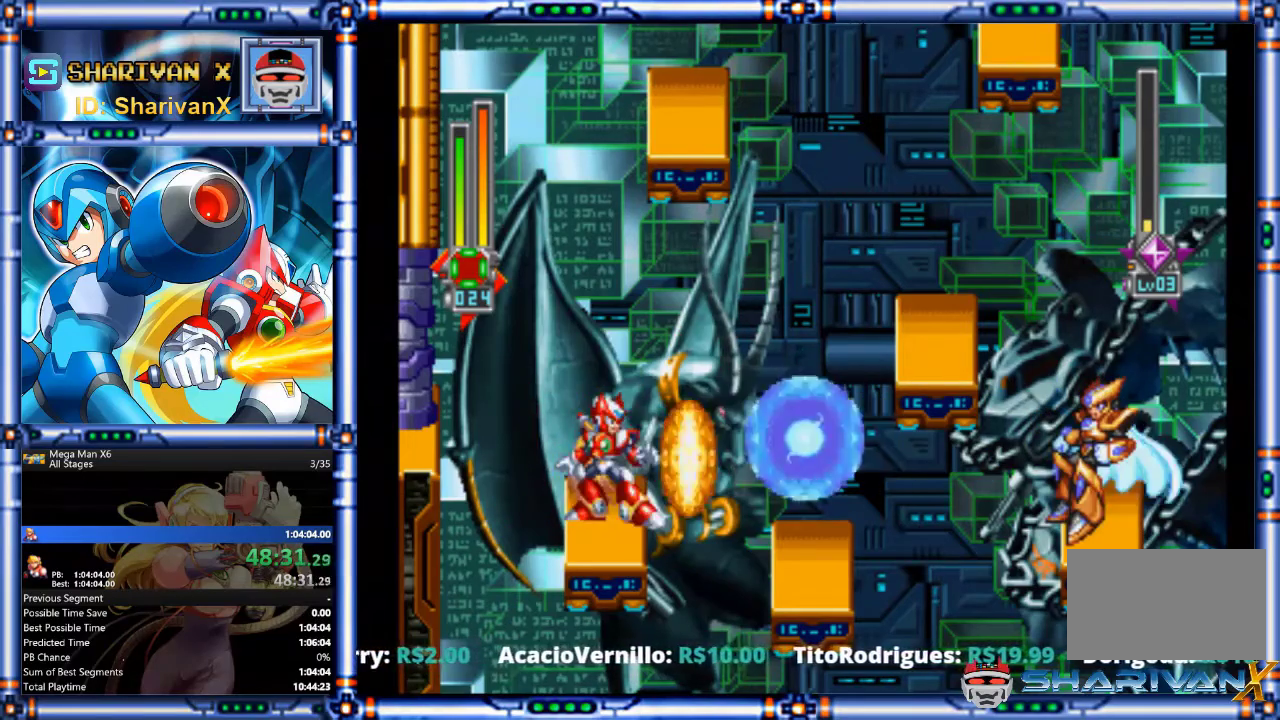
{"buttons": ["DPAD_LEFT"], "events": [[33, "CIRCLE", "down"], [33, "CROSS", "down"], [100, "DPAD_LEFT", "down"], [267, "CIRCLE", "up"], [267, "CROSS", "up"]]}
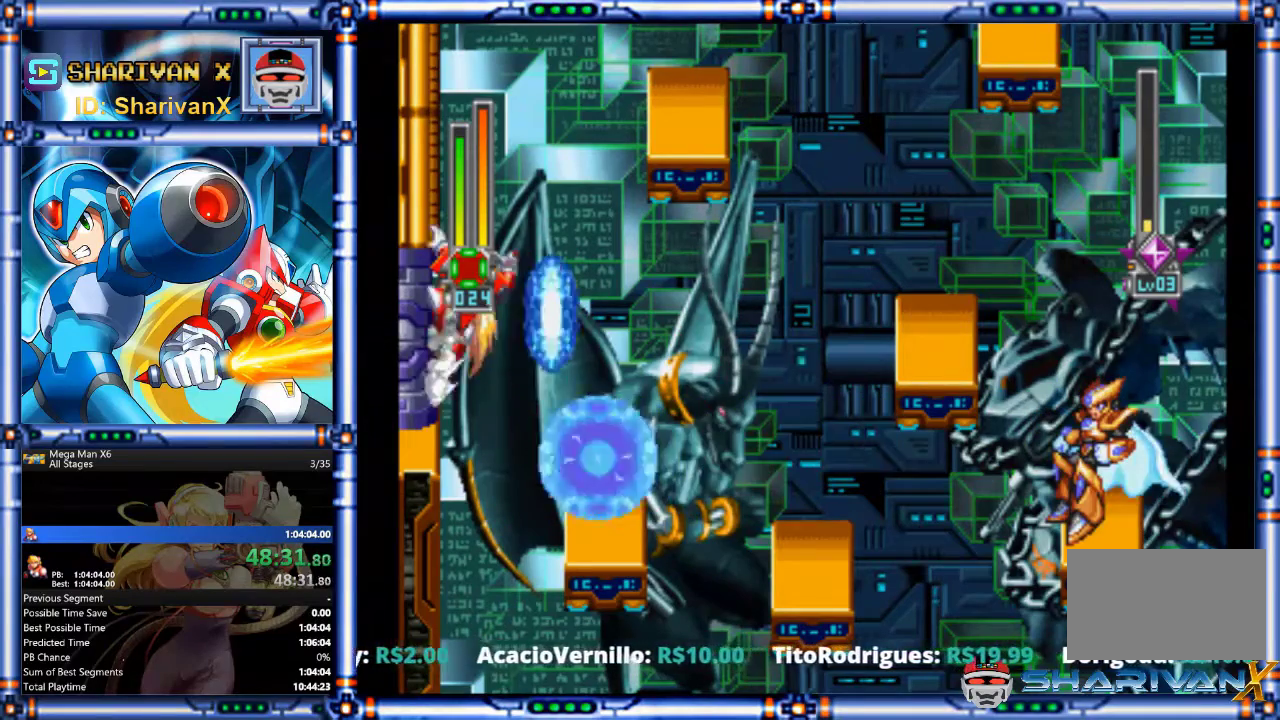
{"buttons": ["DPAD_LEFT"], "events": []}
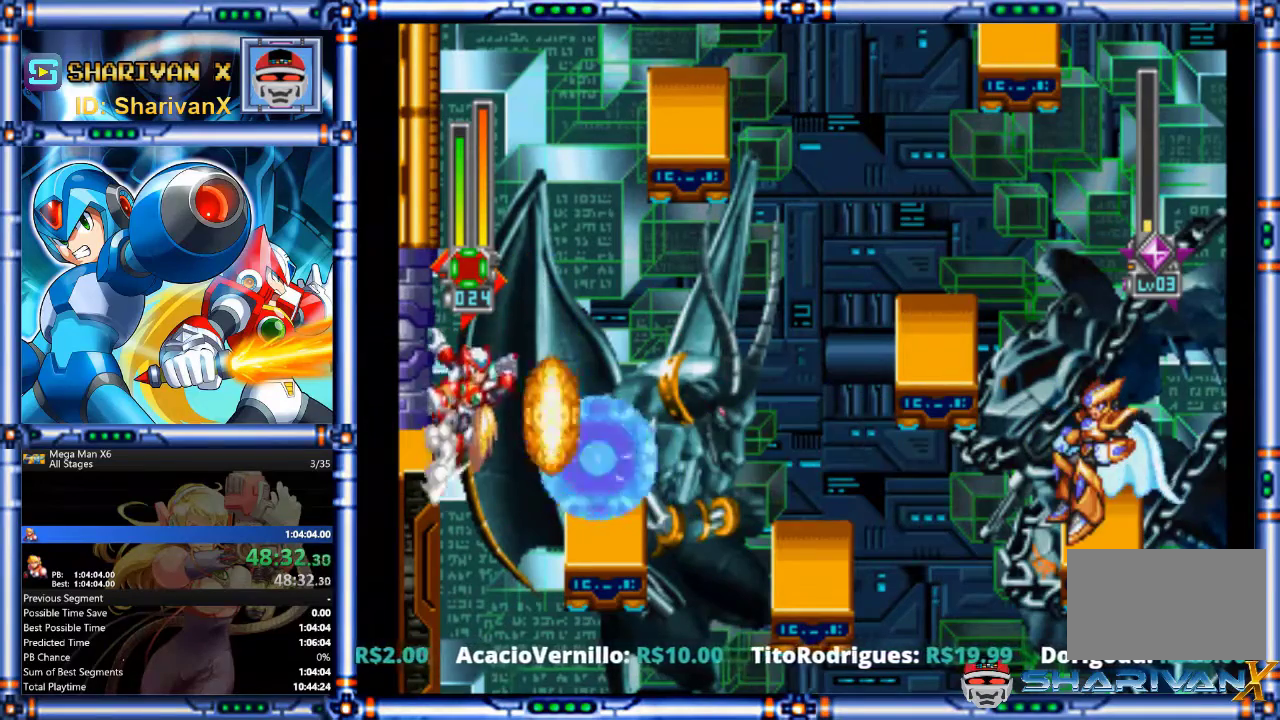
{"buttons": ["DPAD_LEFT"], "events": []}
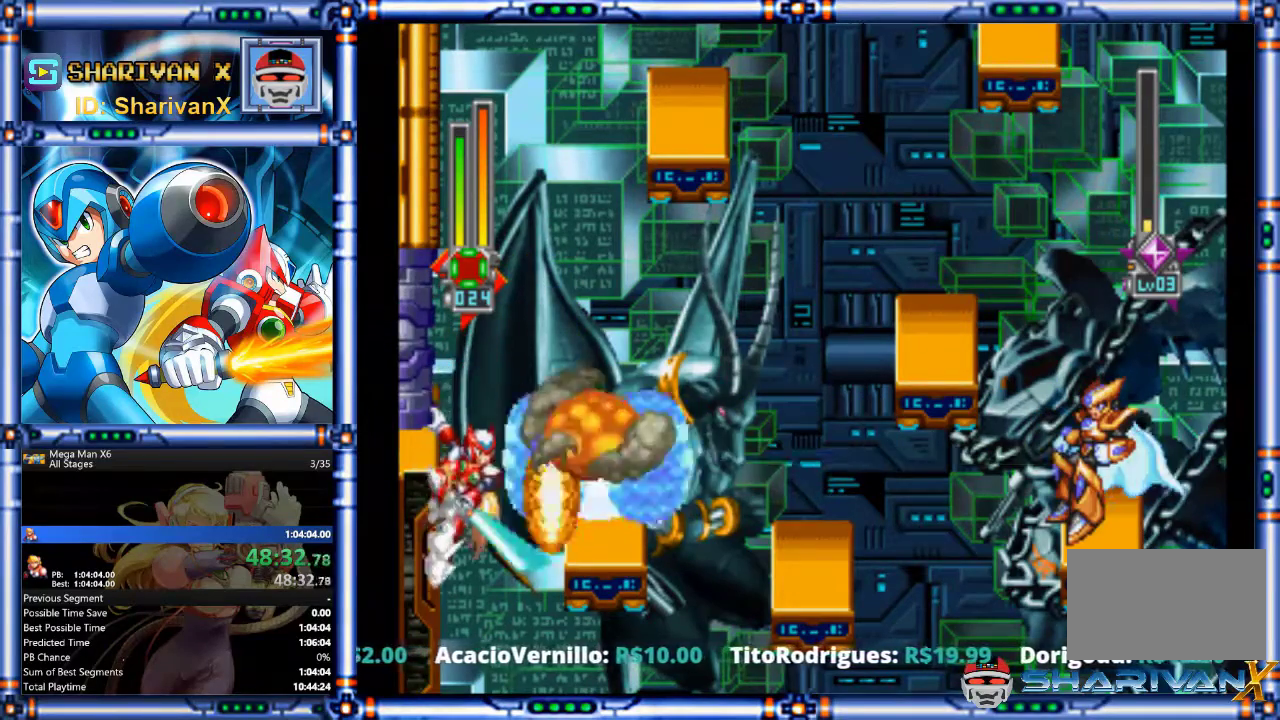
{"buttons": ["DPAD_LEFT"], "events": []}
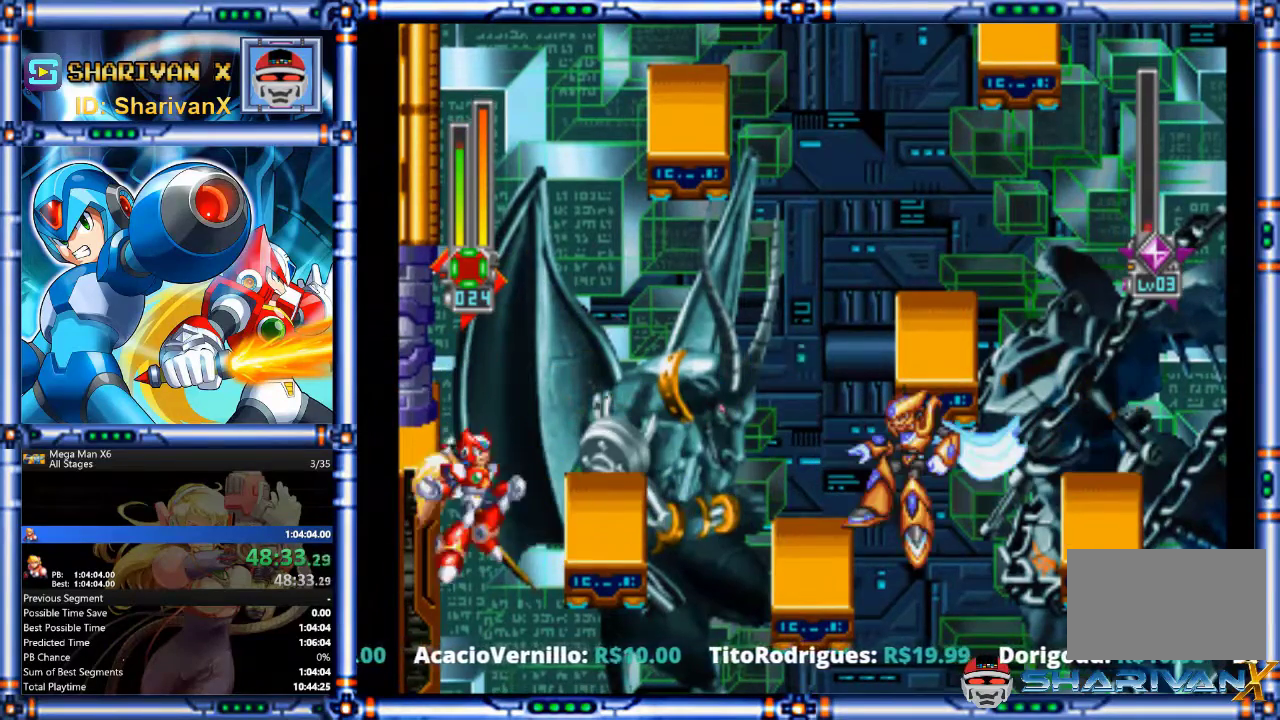
{"buttons": [], "events": [[33, "CROSS", "down"], [133, "DPAD_LEFT", "up"], [267, "DPAD_RIGHT", "down"], [433, "CROSS", "up"], [433, "DPAD_RIGHT", "up"]]}
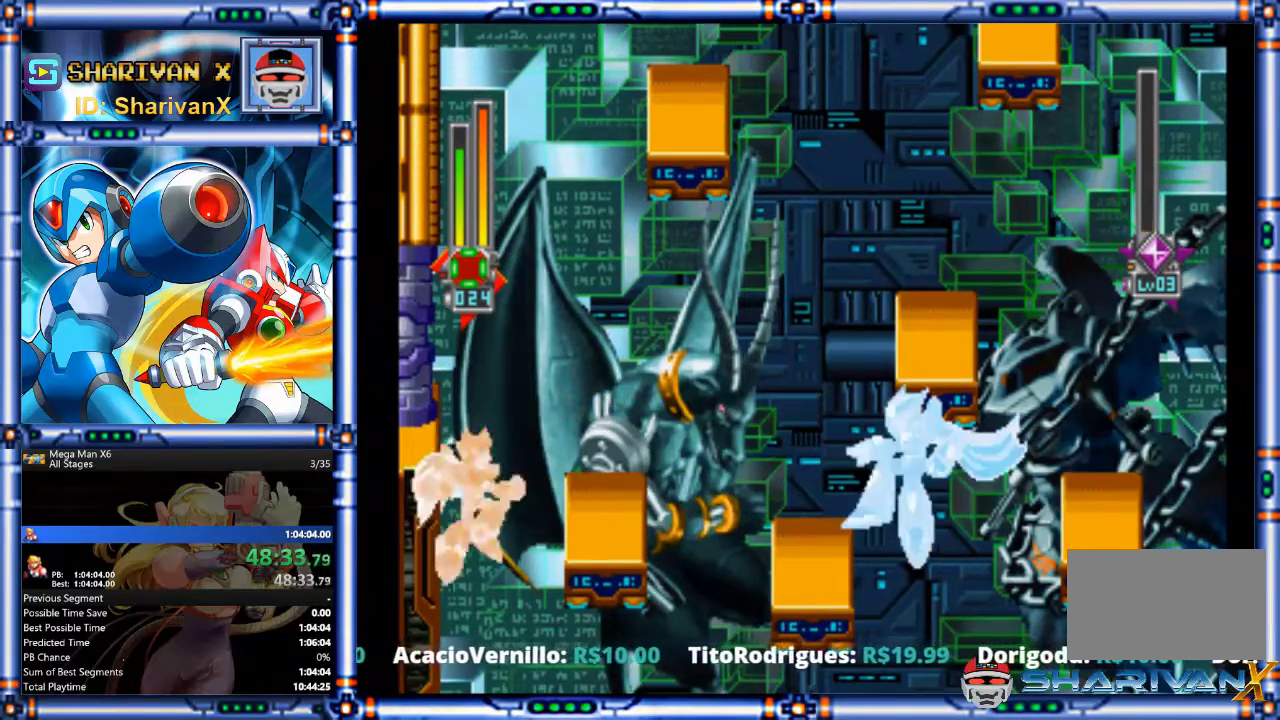
{"buttons": [], "events": []}
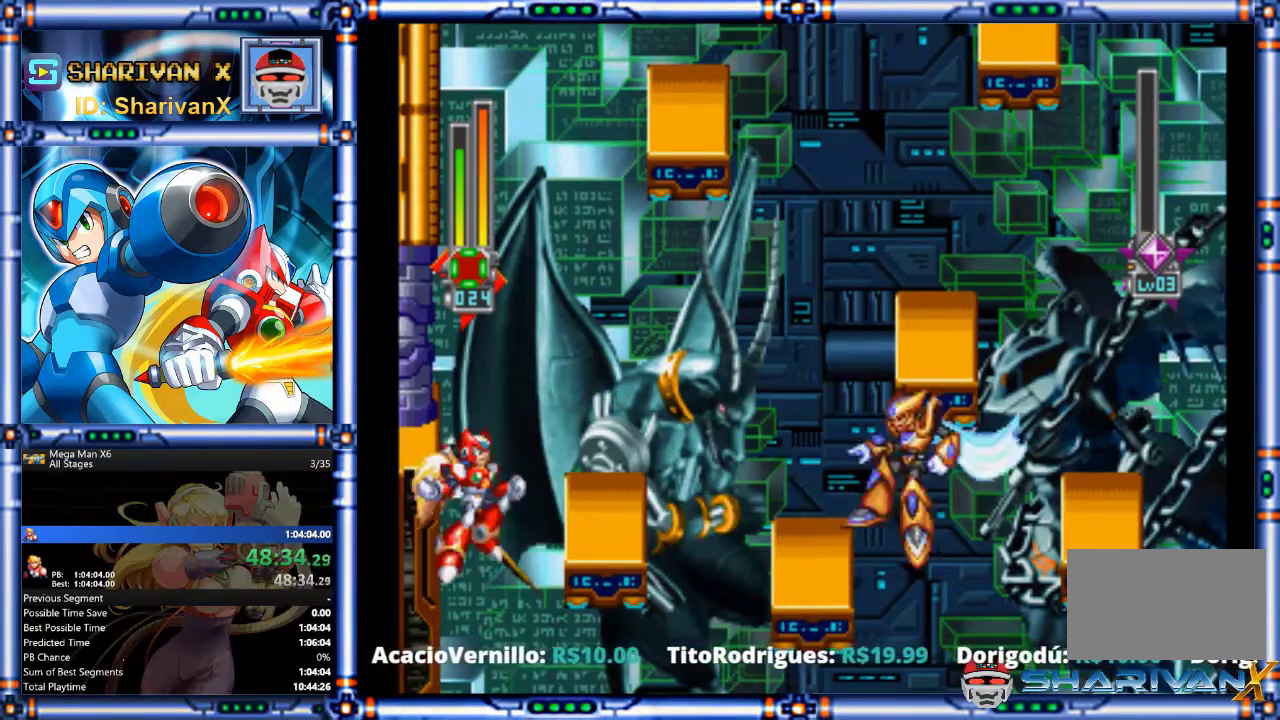
{"buttons": [], "events": []}
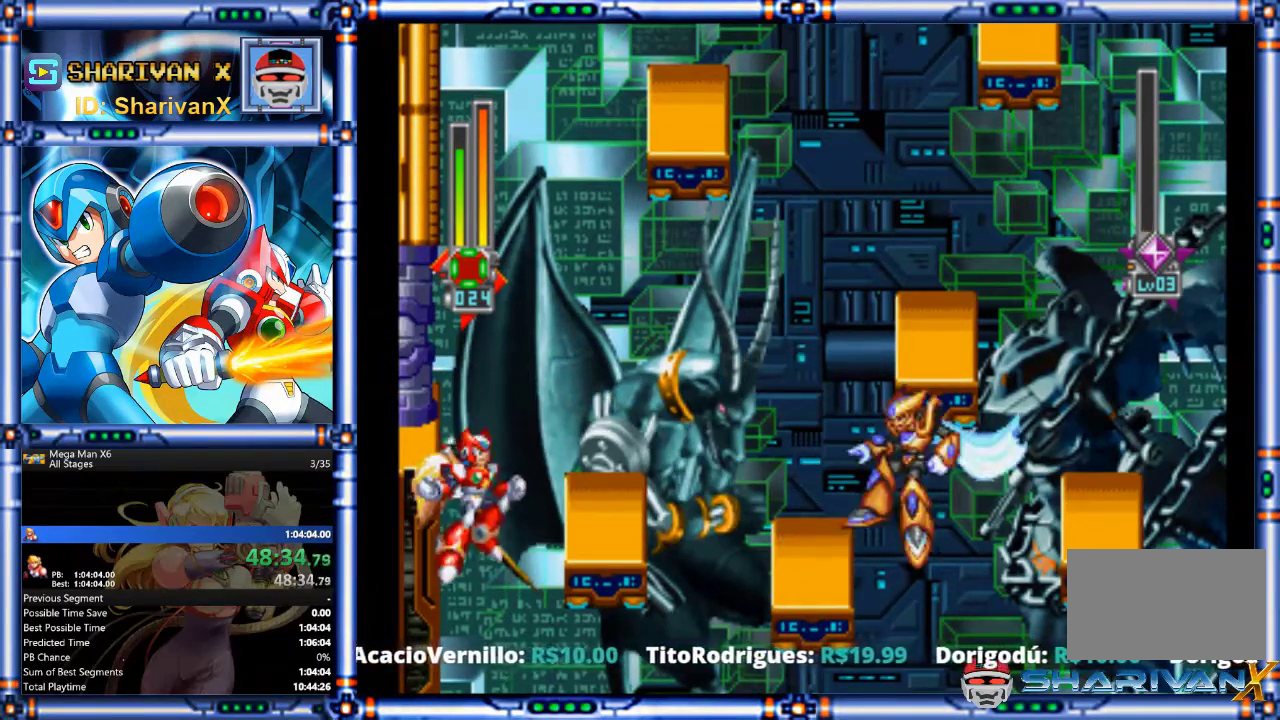
{"buttons": [], "events": []}
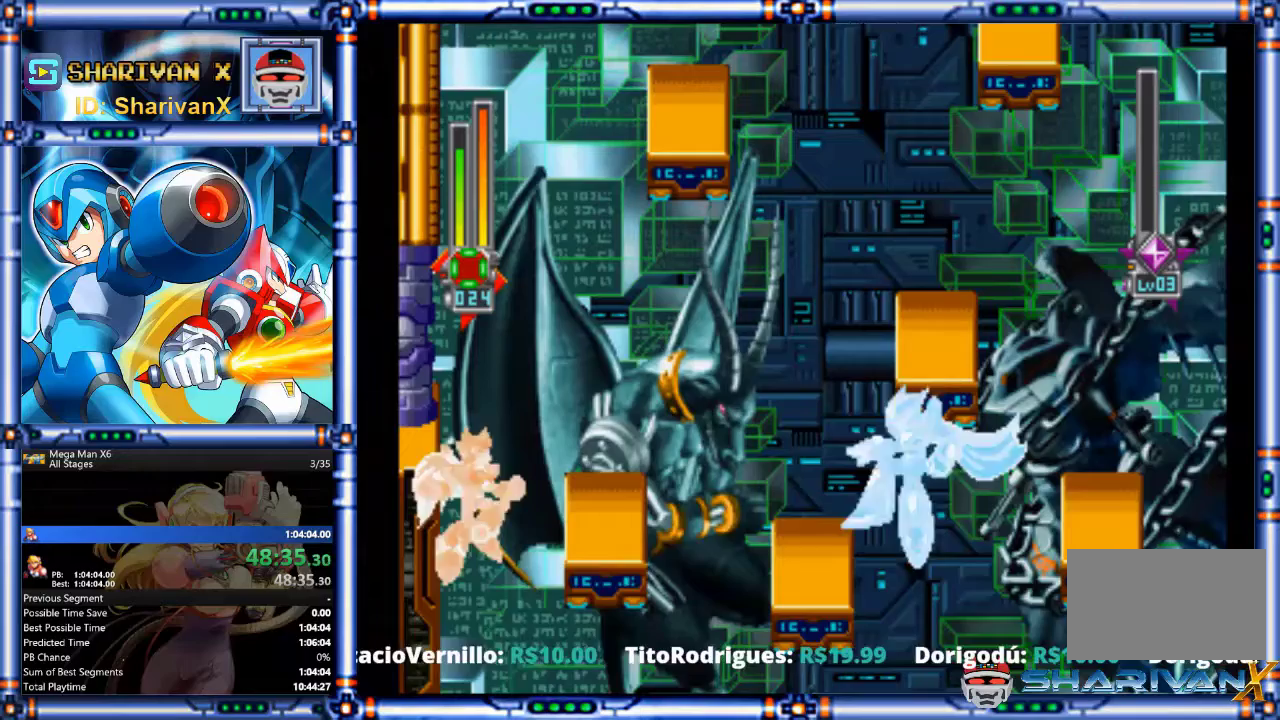
{"buttons": [], "events": []}